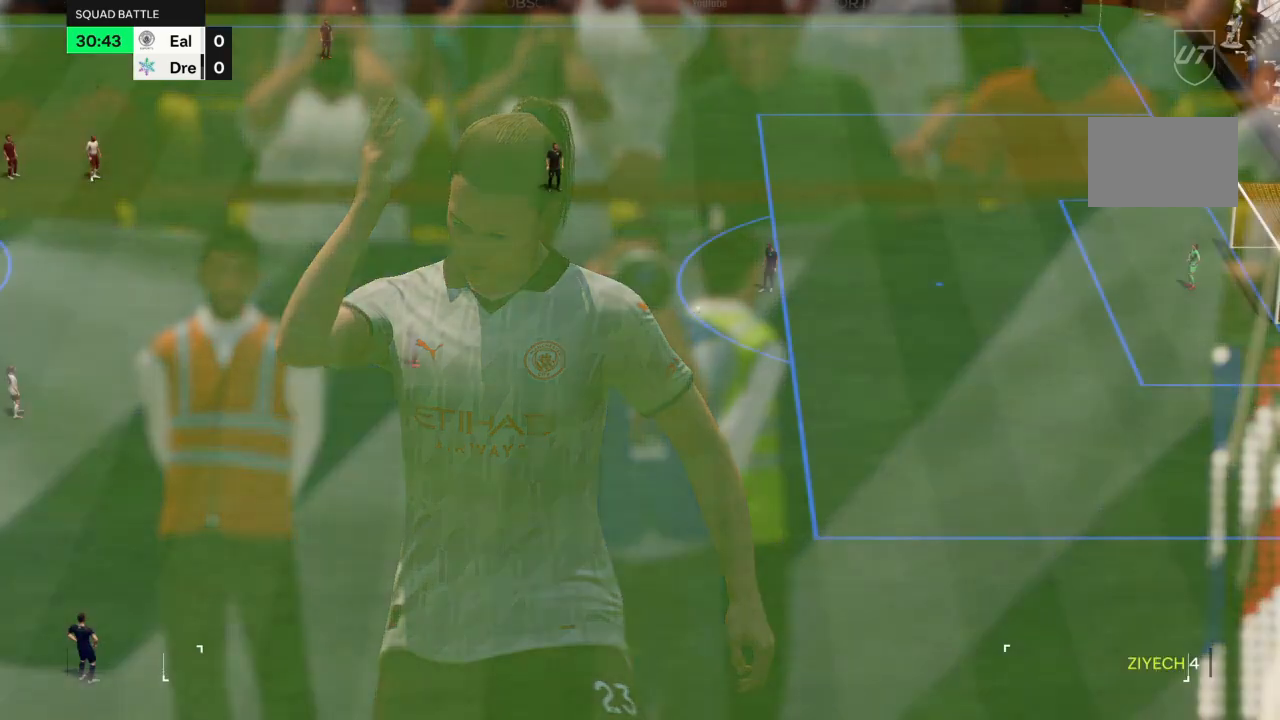
Gameplay with a controller (PlayStation layout); each line is a JSON object with the inputs held at the frame after it. "events" lists button and stick changes between this image and that frame as [ms after this image, input, new state], when the widget could be followed in between. Not read: L3 R3.
{"buttons": [], "left_stick": "right", "right_stick": "center", "events": [[33, "CROSS", "up"], [300, "left_stick", "right"]]}
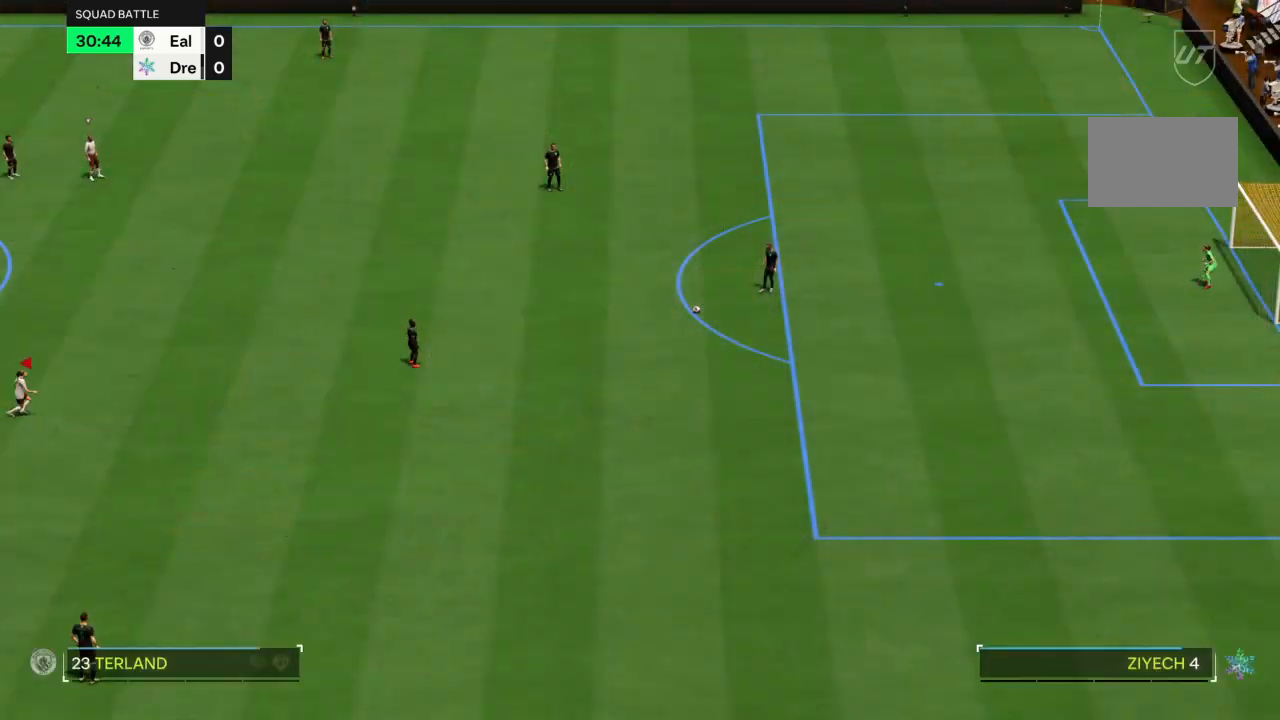
{"buttons": [], "left_stick": "up-right", "right_stick": "center", "events": [[501, "left_stick", "up-right"]]}
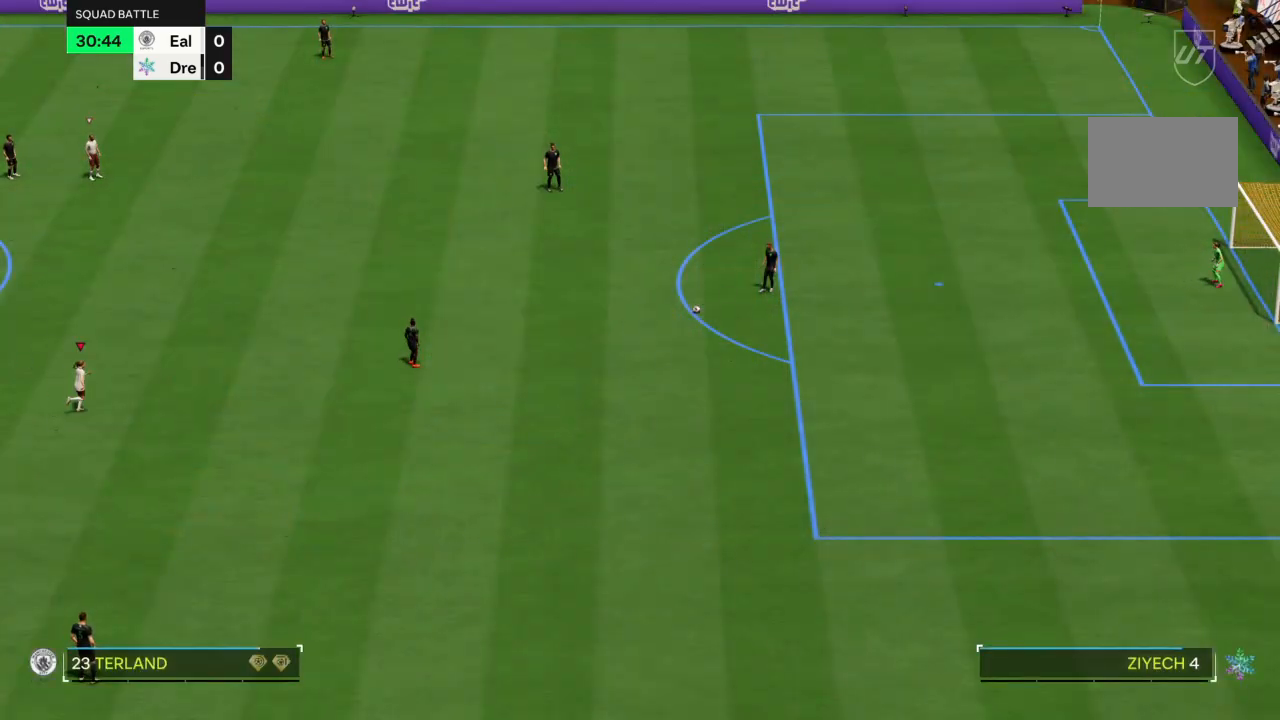
{"buttons": ["R2"], "left_stick": "up-right", "right_stick": "center", "events": [[33, "R2", "down"]]}
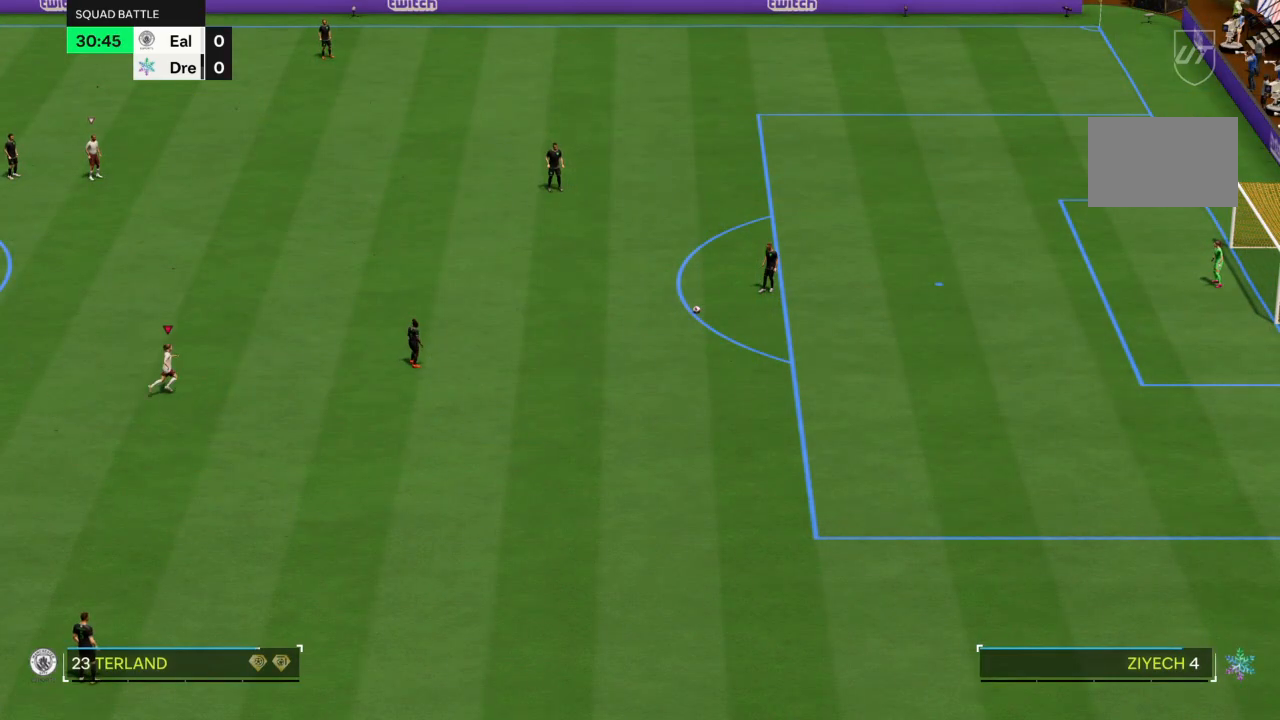
{"buttons": ["R2"], "left_stick": "up-right", "right_stick": "center", "events": []}
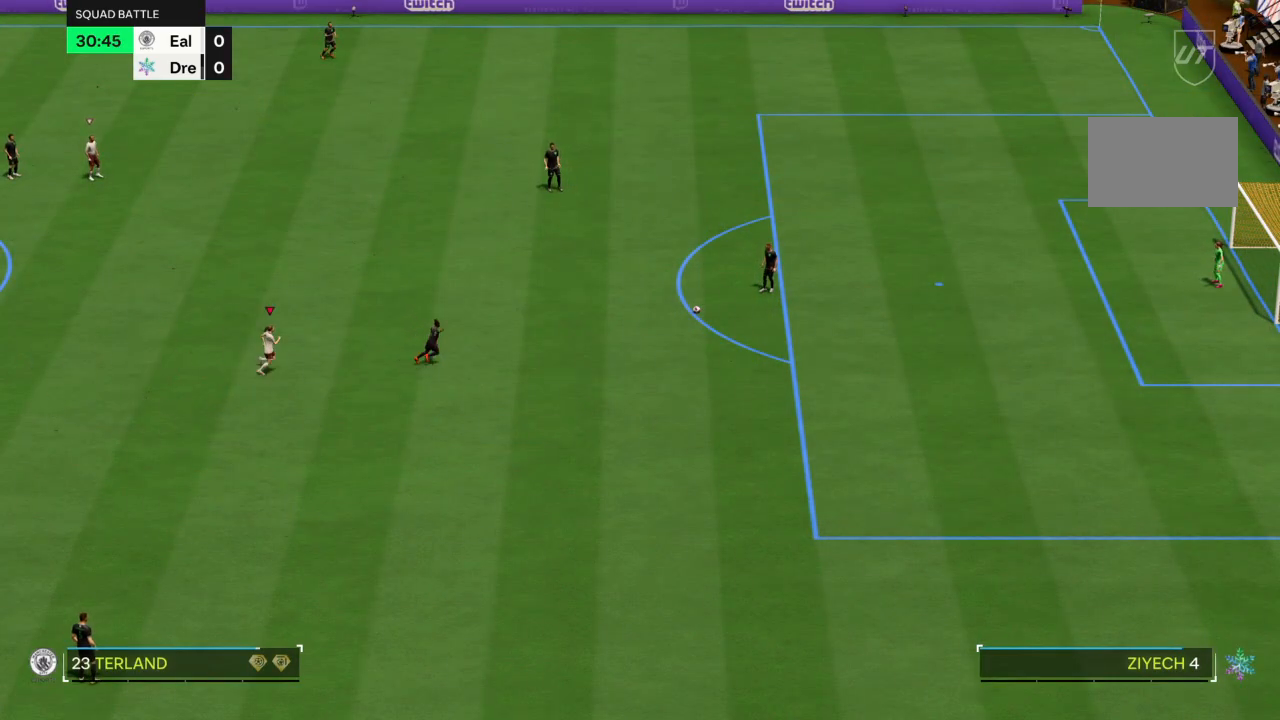
{"buttons": ["R2"], "left_stick": "up-right", "right_stick": "center", "events": []}
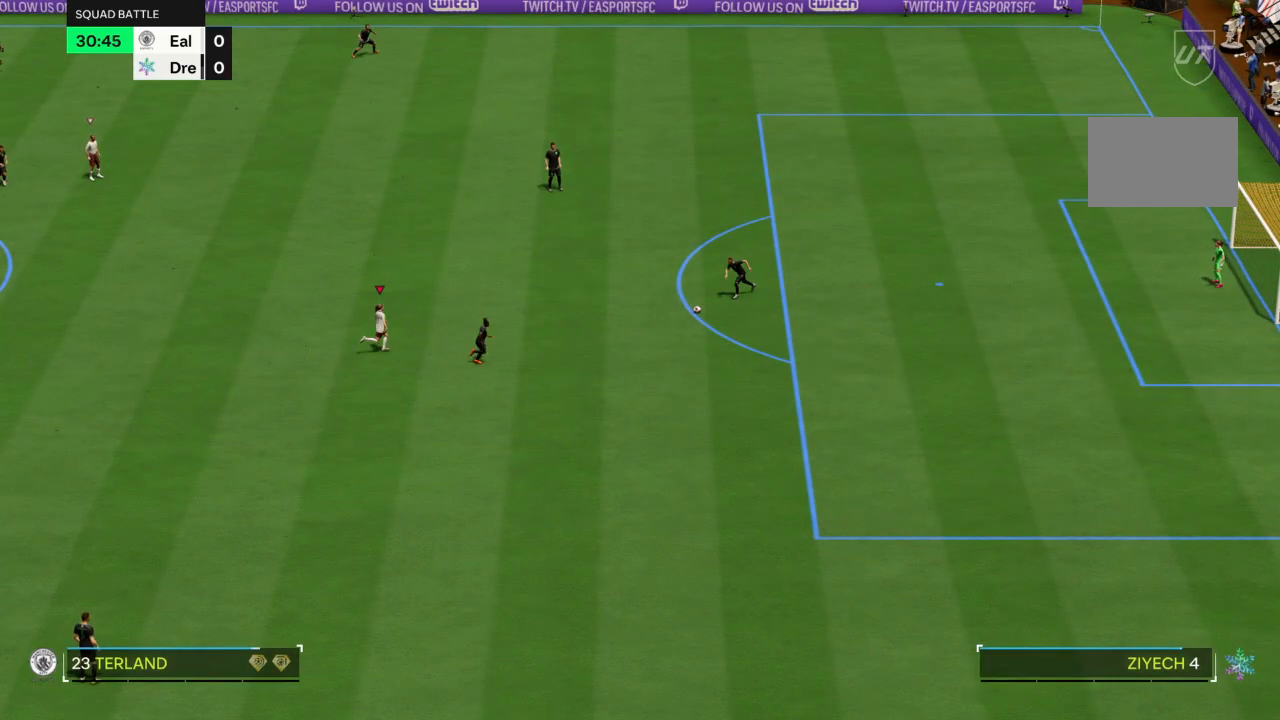
{"buttons": ["L2"], "left_stick": "down-right", "right_stick": "center", "events": [[67, "left_stick", "right"], [201, "left_stick", "down-right"], [301, "R2", "up"], [401, "L2", "down"]]}
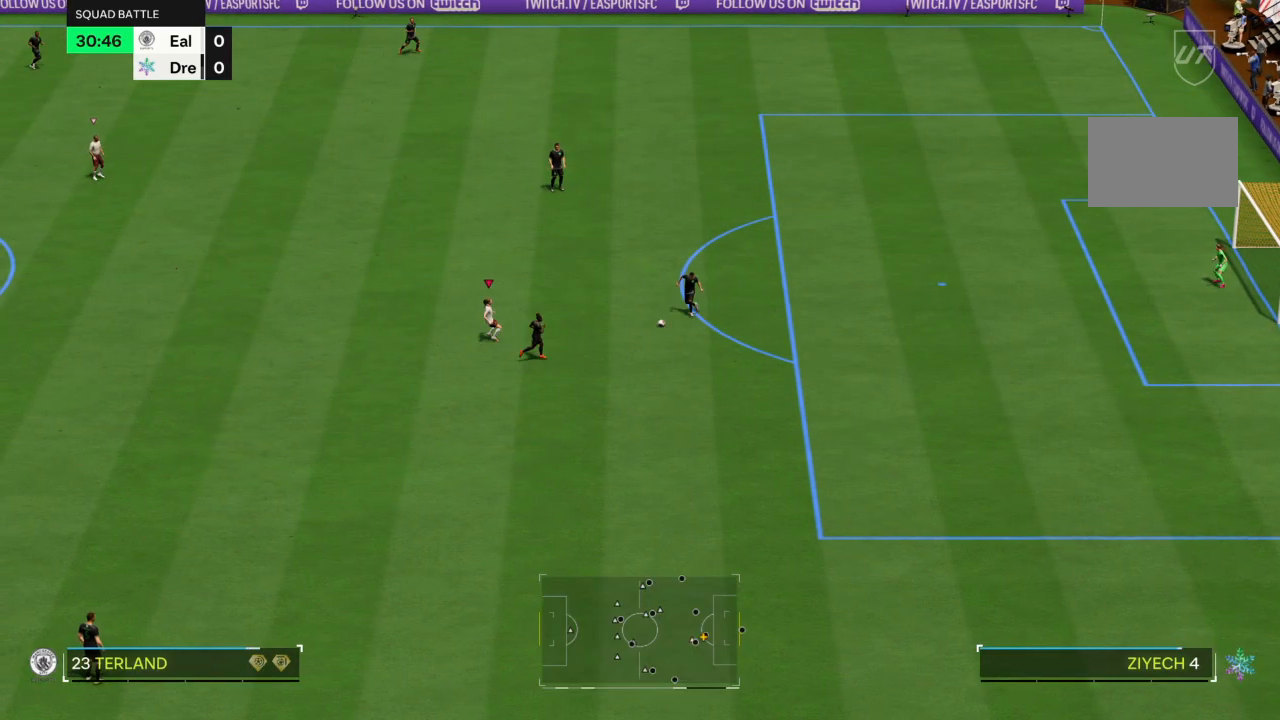
{"buttons": ["CIRCLE", "L2"], "left_stick": "down", "right_stick": "center", "events": [[334, "CIRCLE", "down"], [367, "left_stick", "down"]]}
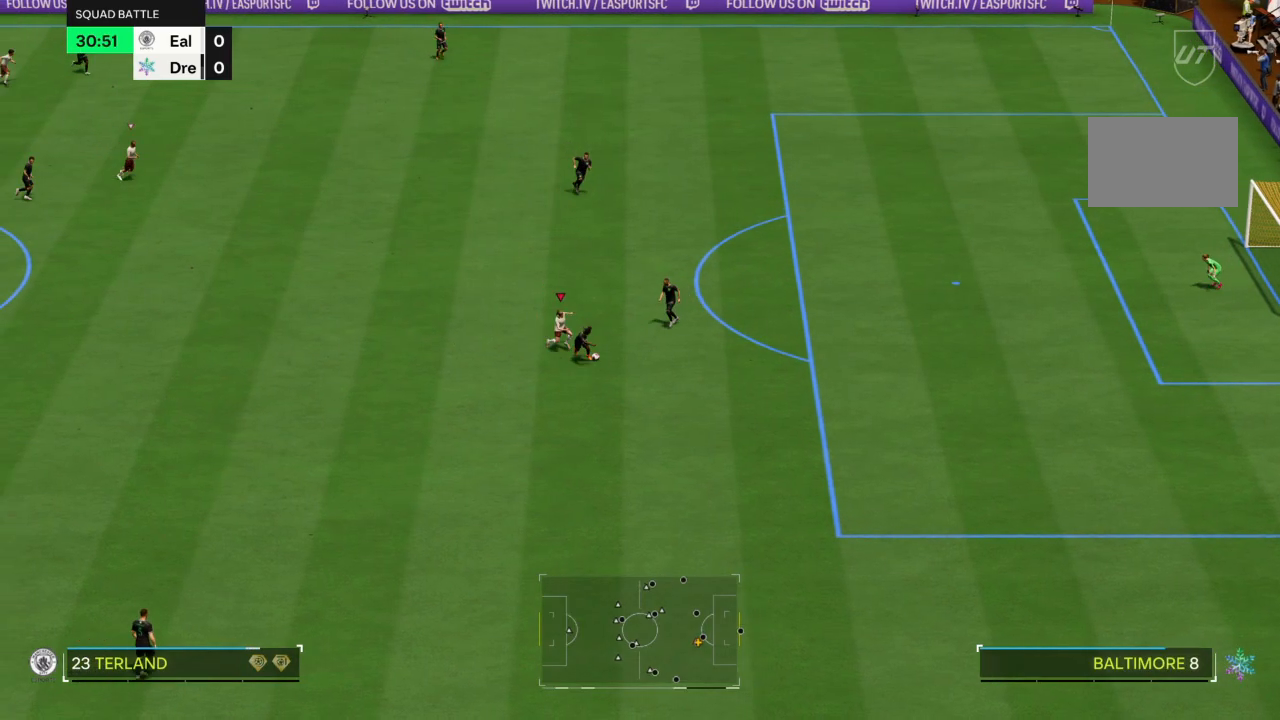
{"buttons": [], "left_stick": "down", "right_stick": "center", "events": [[234, "CIRCLE", "up"], [434, "L2", "up"]]}
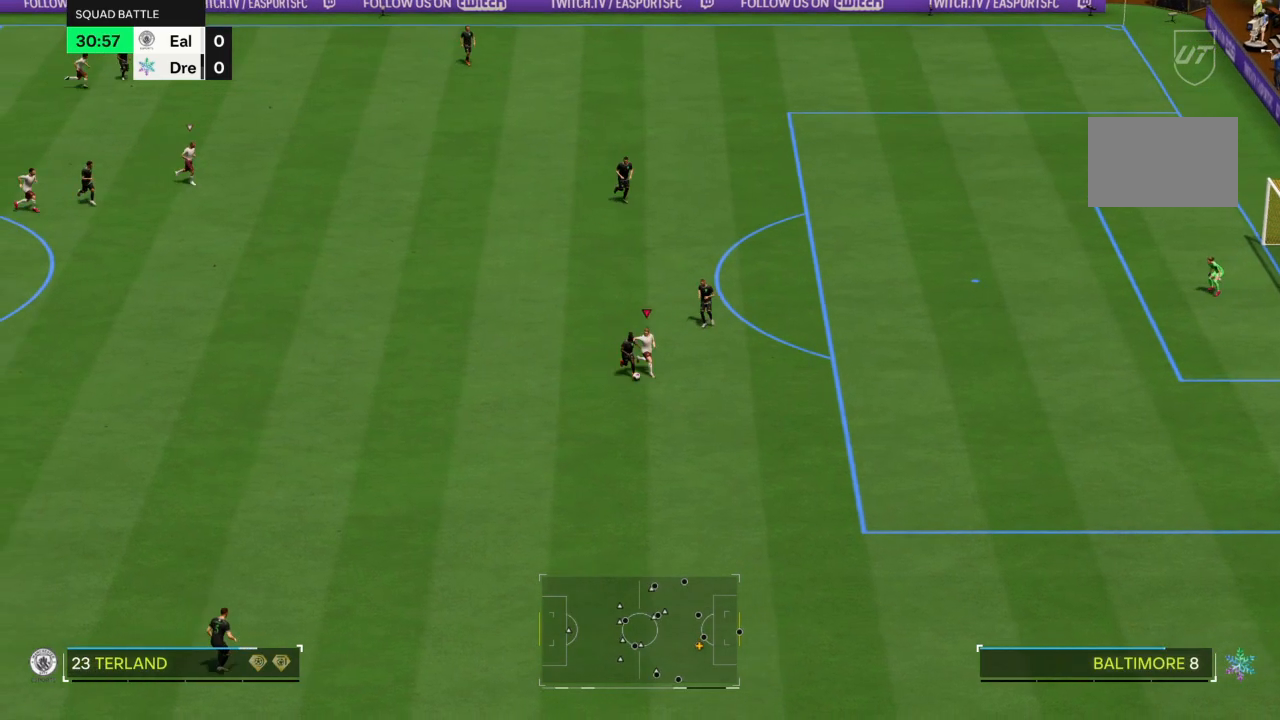
{"buttons": ["CROSS", "R2"], "left_stick": "down-left", "right_stick": "center", "events": [[33, "R2", "down"], [100, "left_stick", "down-left"], [367, "CROSS", "down"]]}
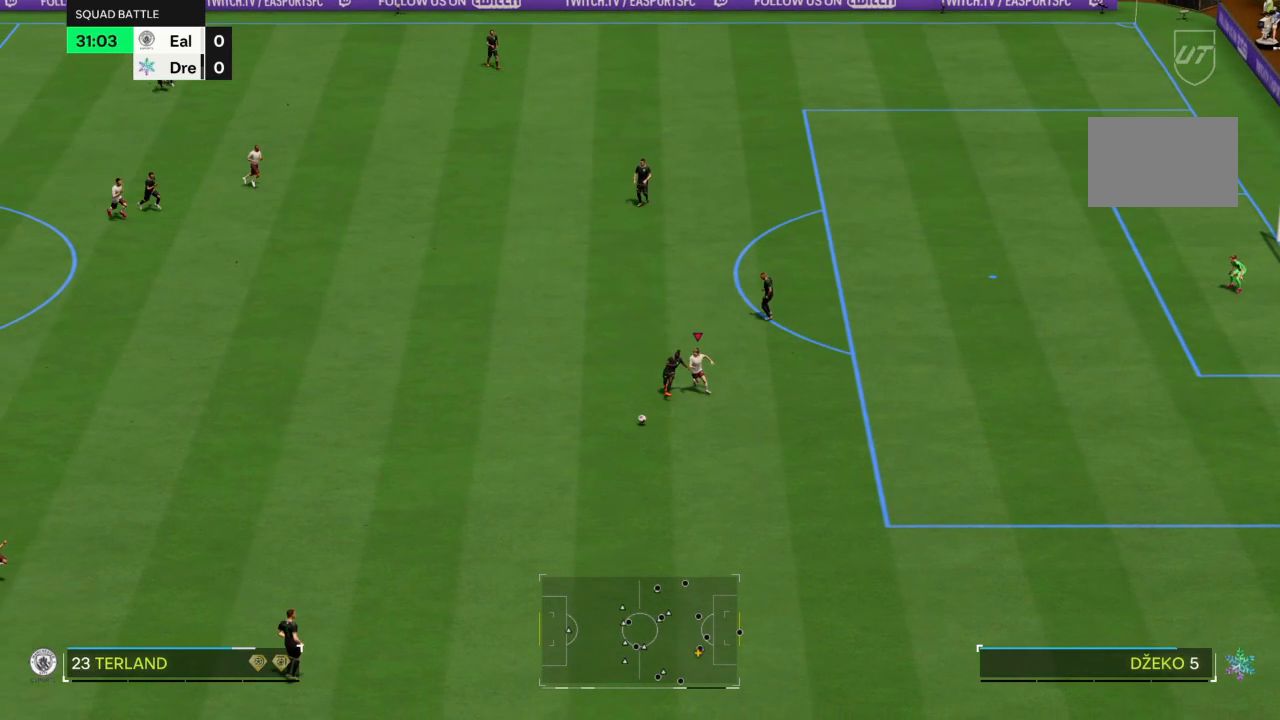
{"buttons": ["R2"], "left_stick": "left", "right_stick": "center", "events": [[67, "left_stick", "left"], [434, "CROSS", "up"]]}
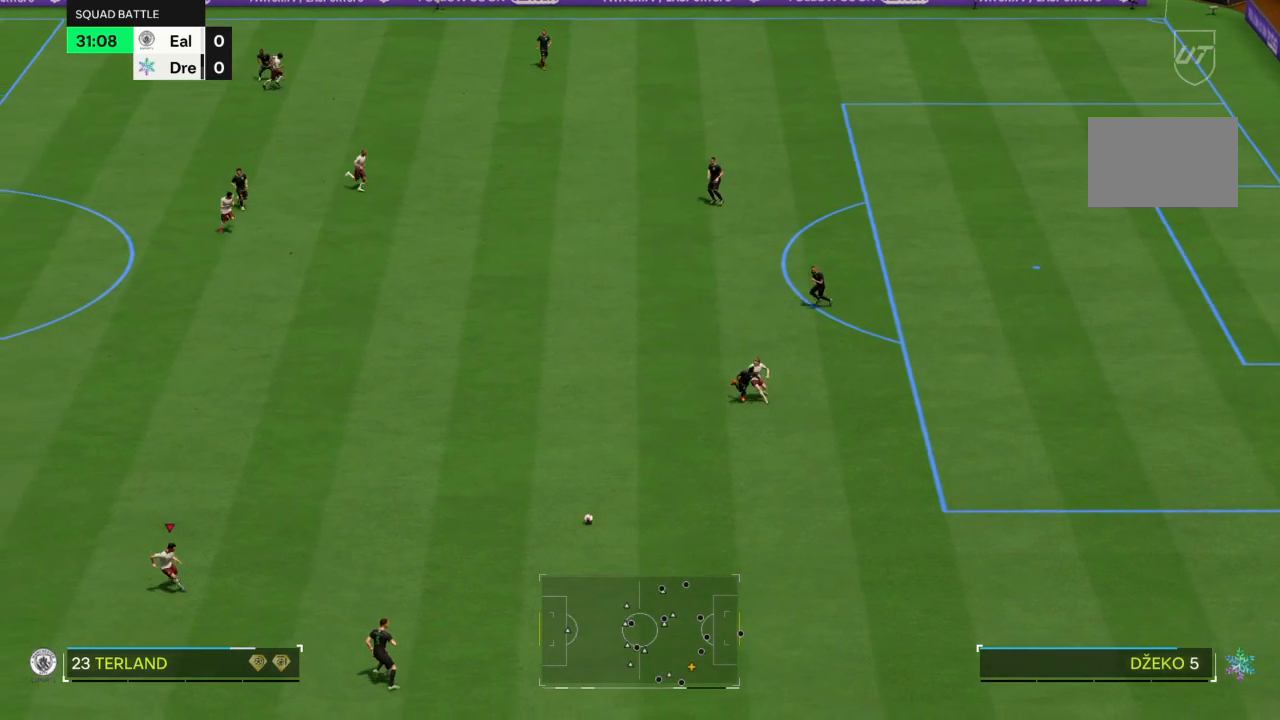
{"buttons": ["L2", "R2"], "left_stick": "down-right", "right_stick": "center", "events": [[67, "R2", "up"], [67, "left_stick", "right"], [167, "R2", "down"], [300, "left_stick", "down-right"], [334, "L2", "down"]]}
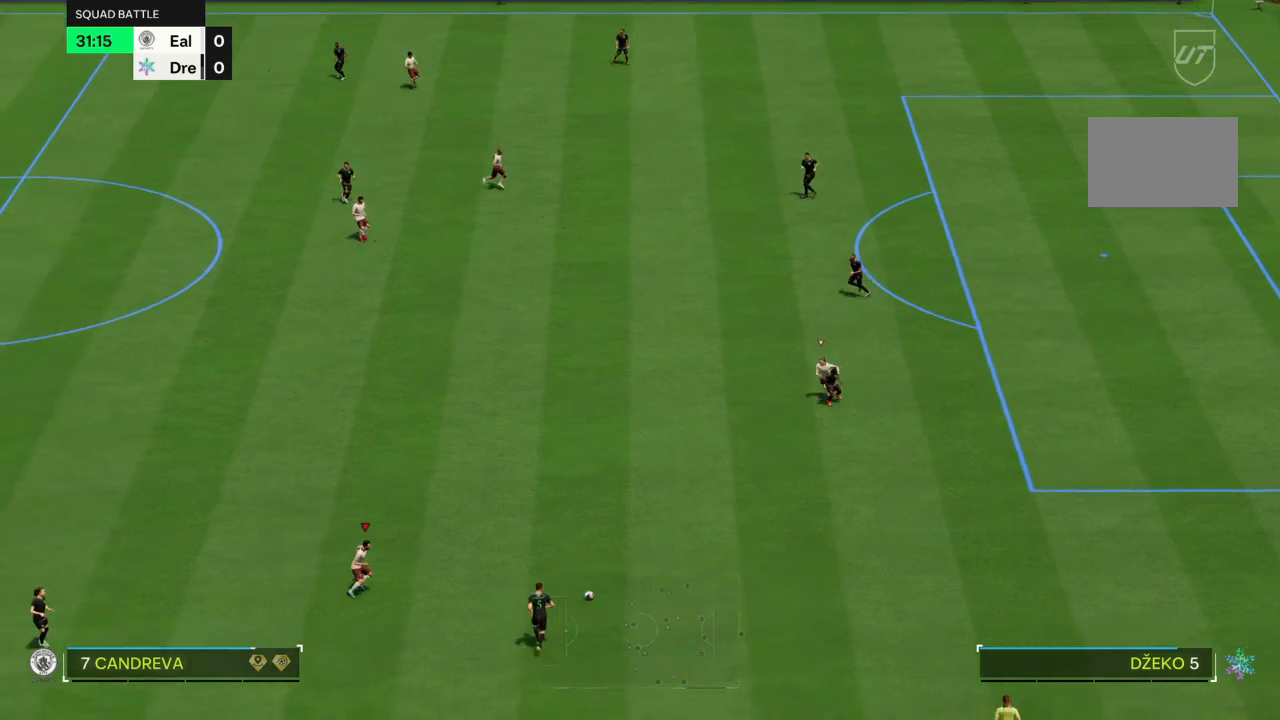
{"buttons": ["L2"], "left_stick": "up-right", "right_stick": "center", "events": [[101, "R2", "up"], [334, "left_stick", "up-right"]]}
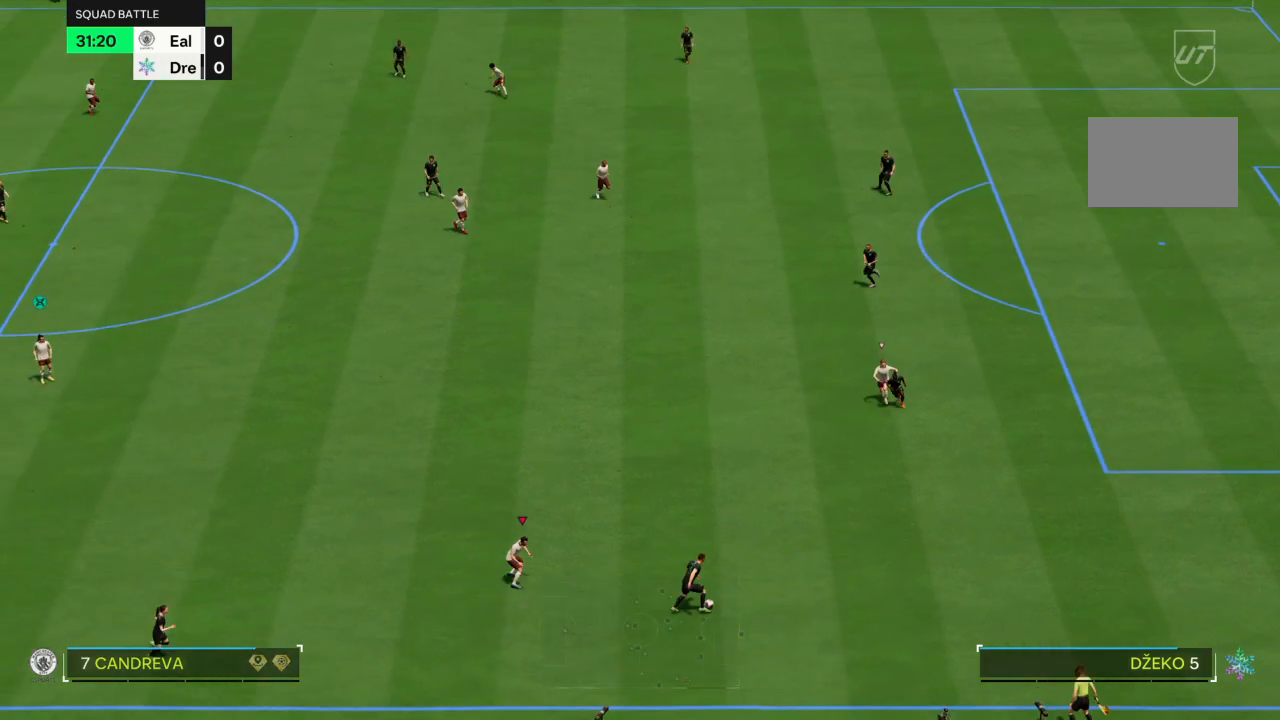
{"buttons": ["L2"], "left_stick": "down-right", "right_stick": "center", "events": [[133, "R2", "down"], [200, "L2", "up"], [267, "left_stick", "down-right"], [400, "L2", "down"], [467, "R2", "up"]]}
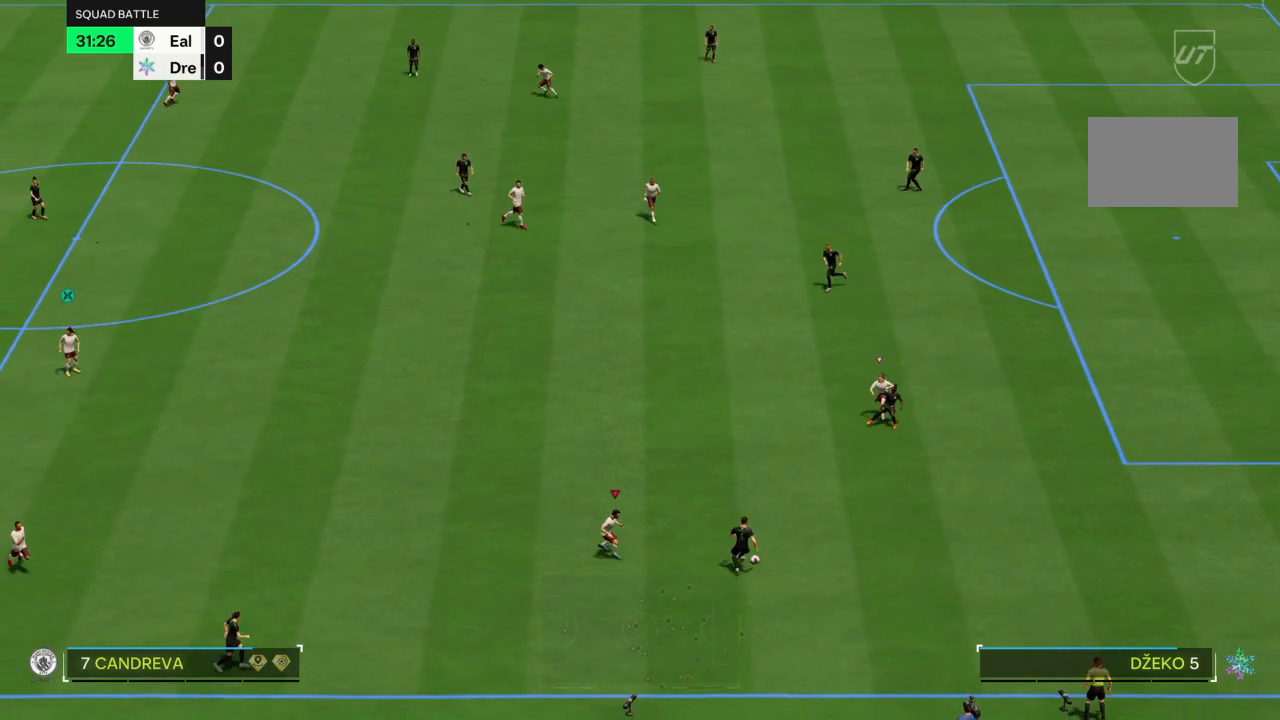
{"buttons": ["L2"], "left_stick": "up-right", "right_stick": "center", "events": [[101, "left_stick", "right"], [234, "left_stick", "up-right"]]}
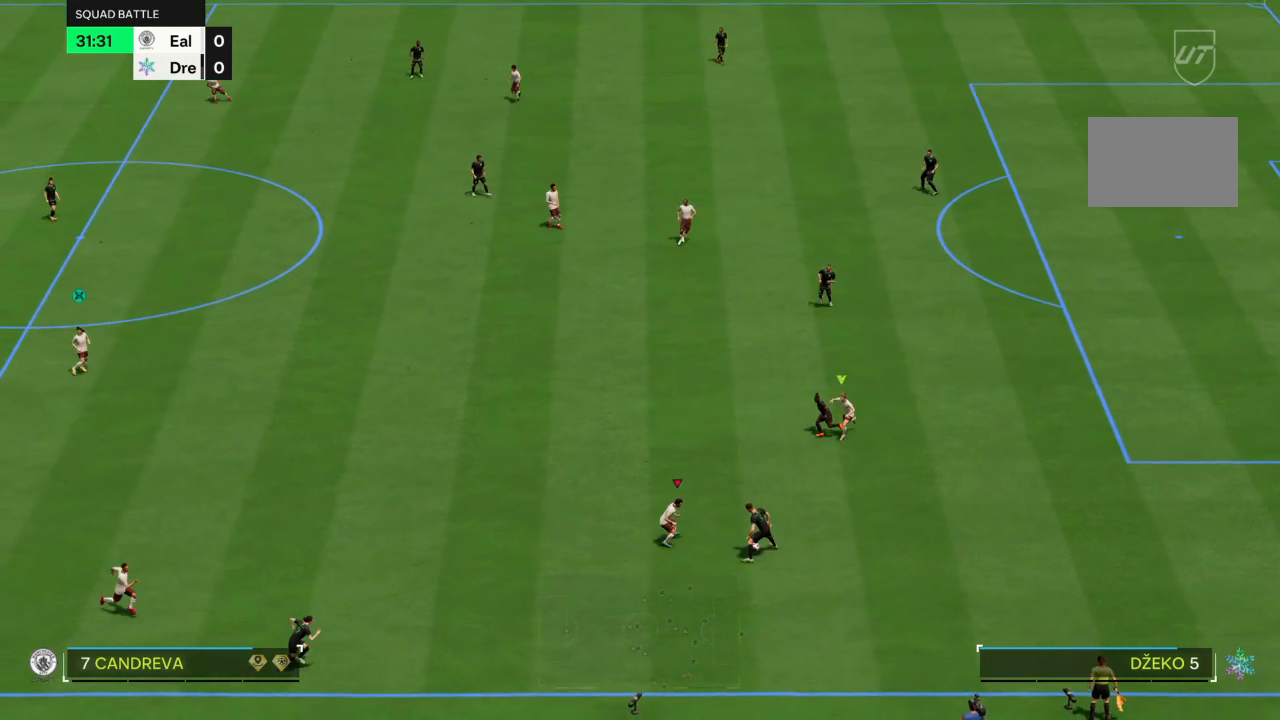
{"buttons": ["L2", "R2"], "left_stick": "down", "right_stick": "center", "events": [[67, "left_stick", "up"], [267, "left_stick", "down"], [367, "R2", "down"]]}
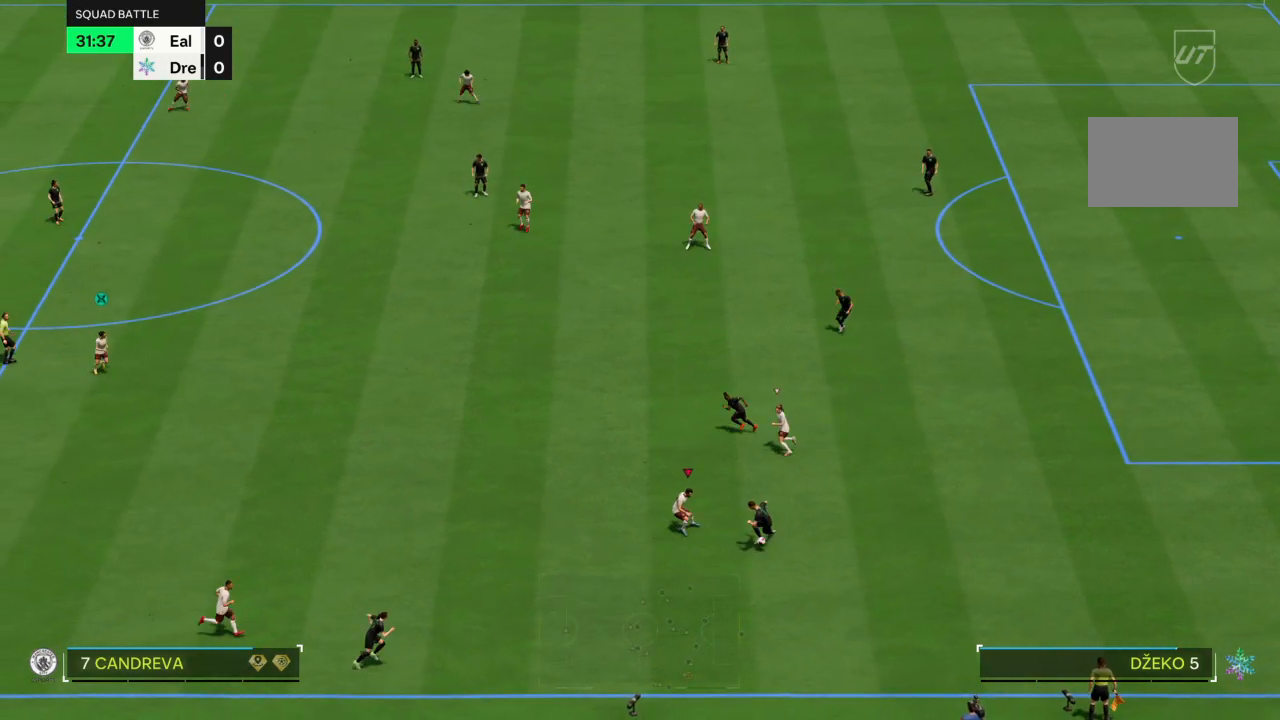
{"buttons": ["CIRCLE", "L2", "R2"], "left_stick": "down", "right_stick": "center", "events": [[167, "left_stick", "up-right"], [234, "CIRCLE", "down"], [334, "left_stick", "down-right"], [501, "left_stick", "down"]]}
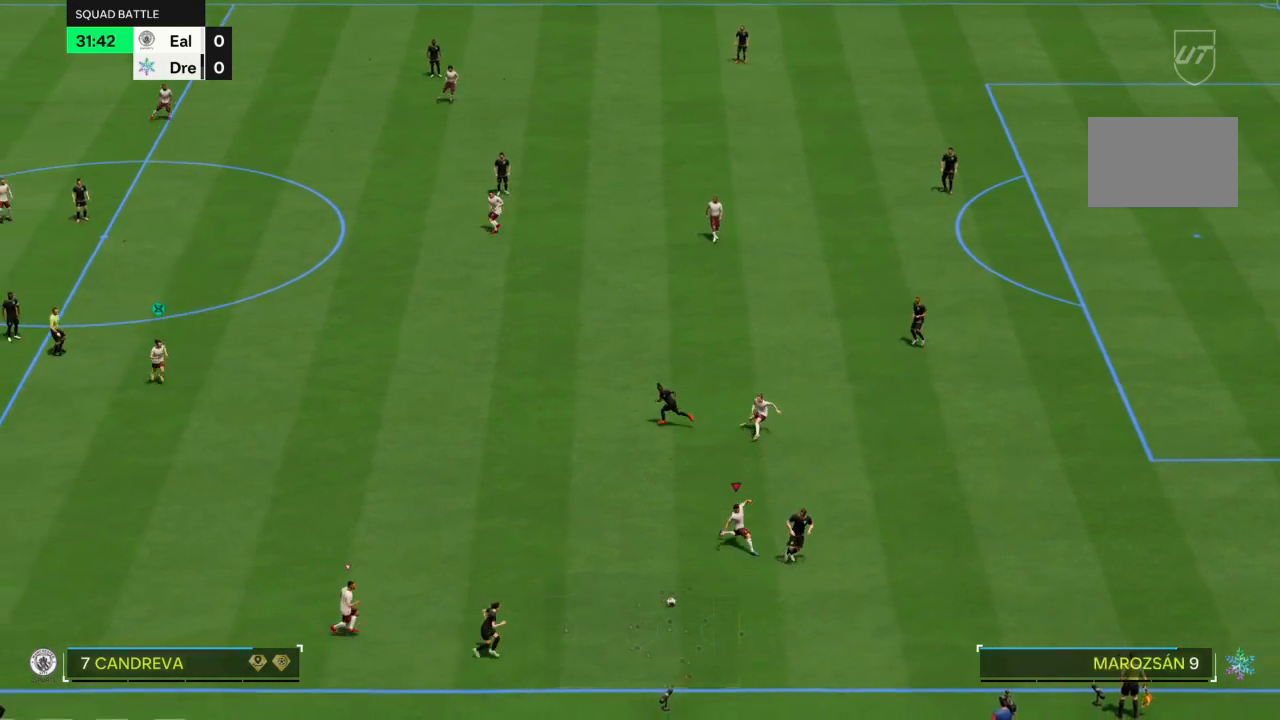
{"buttons": ["L2", "R2"], "left_stick": "up-right", "right_stick": "center", "events": [[67, "CIRCLE", "up"], [133, "L2", "up"], [267, "R2", "up"], [300, "left_stick", "right"], [400, "R2", "down"], [400, "left_stick", "up-right"], [434, "L2", "down"]]}
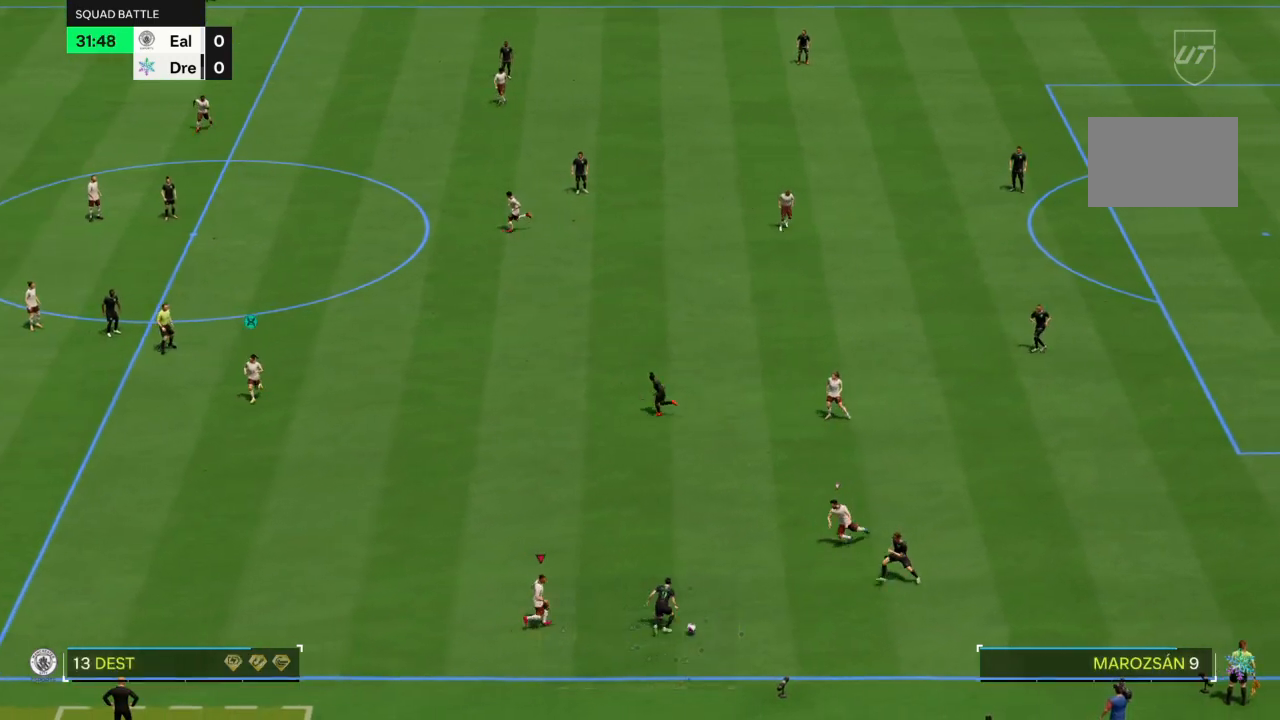
{"buttons": ["CROSS", "R2"], "left_stick": "up-right", "right_stick": "center", "events": [[301, "CROSS", "down"], [334, "L2", "up"]]}
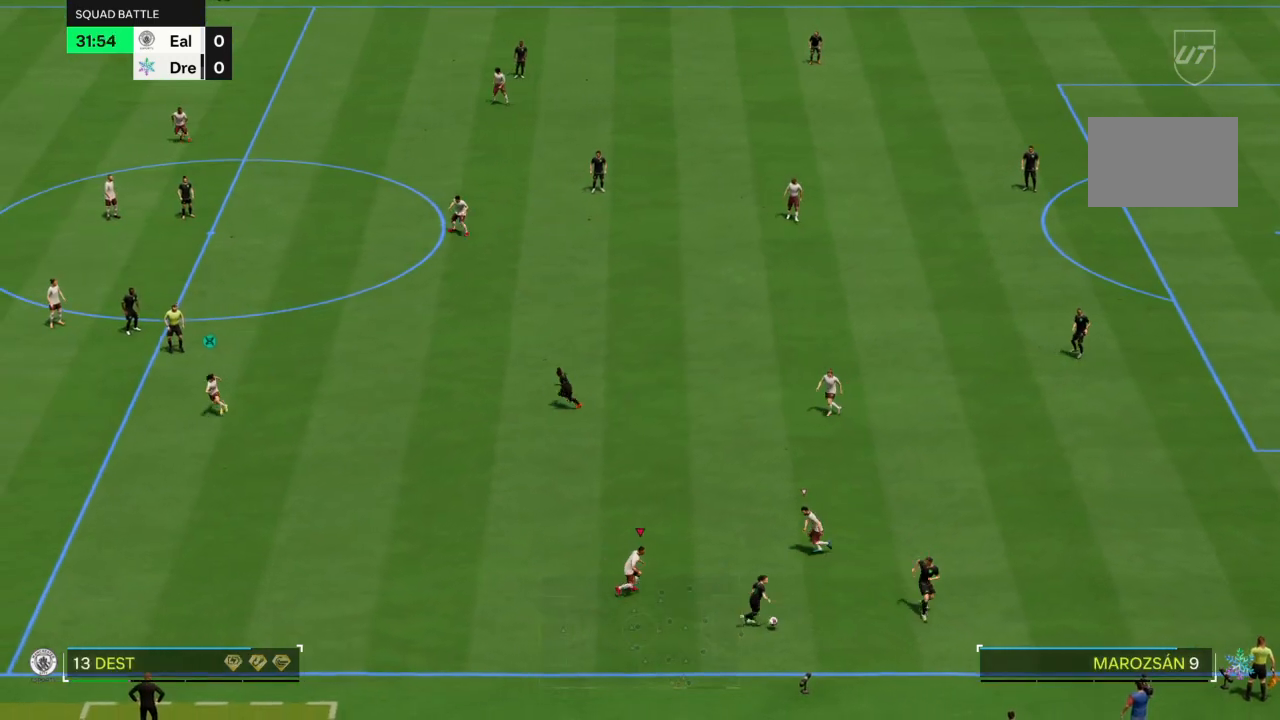
{"buttons": ["R2"], "left_stick": "down", "right_stick": "center", "events": [[33, "left_stick", "down-right"], [133, "CROSS", "up"], [167, "left_stick", "down"], [334, "R2", "up"], [467, "R2", "down"]]}
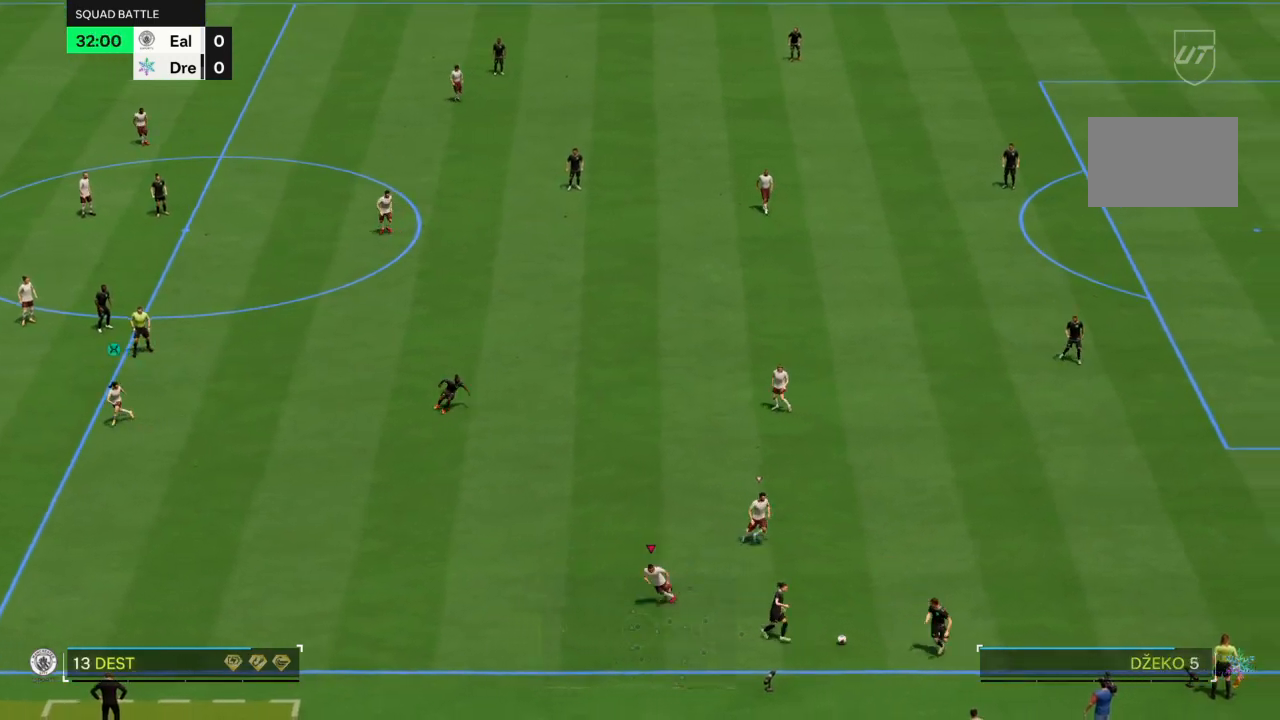
{"buttons": ["L2"], "left_stick": "up-right", "right_stick": "center", "events": [[134, "left_stick", "down-right"], [167, "L2", "down"], [234, "R2", "up"], [434, "left_stick", "up-right"]]}
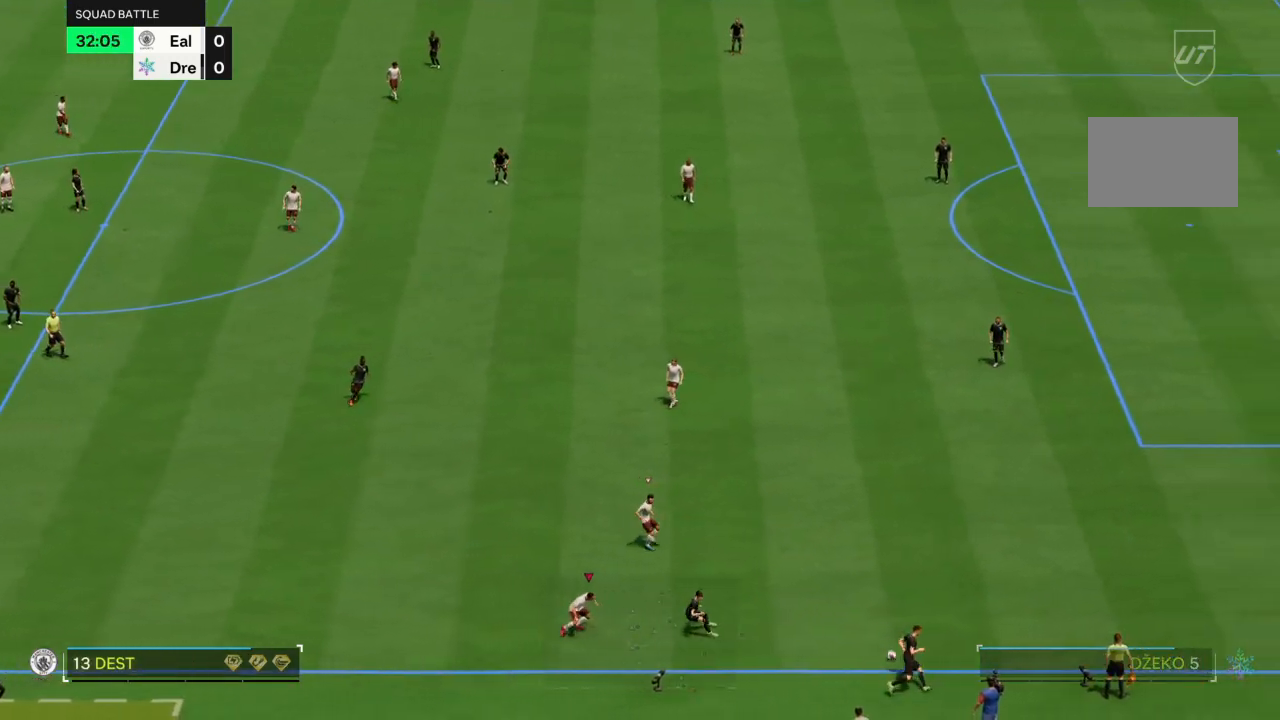
{"buttons": ["L2", "R1", "R2"], "left_stick": "up-right", "right_stick": "center", "events": [[200, "R1", "down"], [434, "R2", "down"]]}
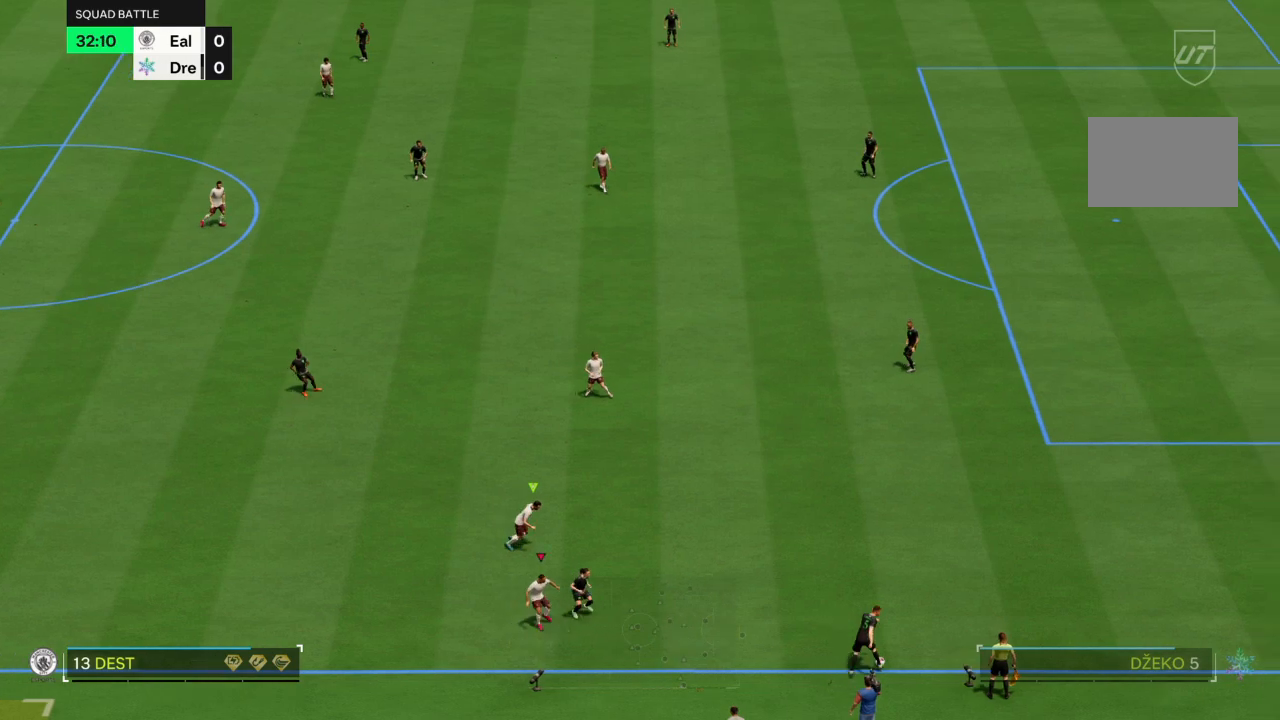
{"buttons": [], "left_stick": "up-right", "right_stick": "center", "events": [[167, "R2", "up"], [468, "R1", "up"], [501, "L2", "up"]]}
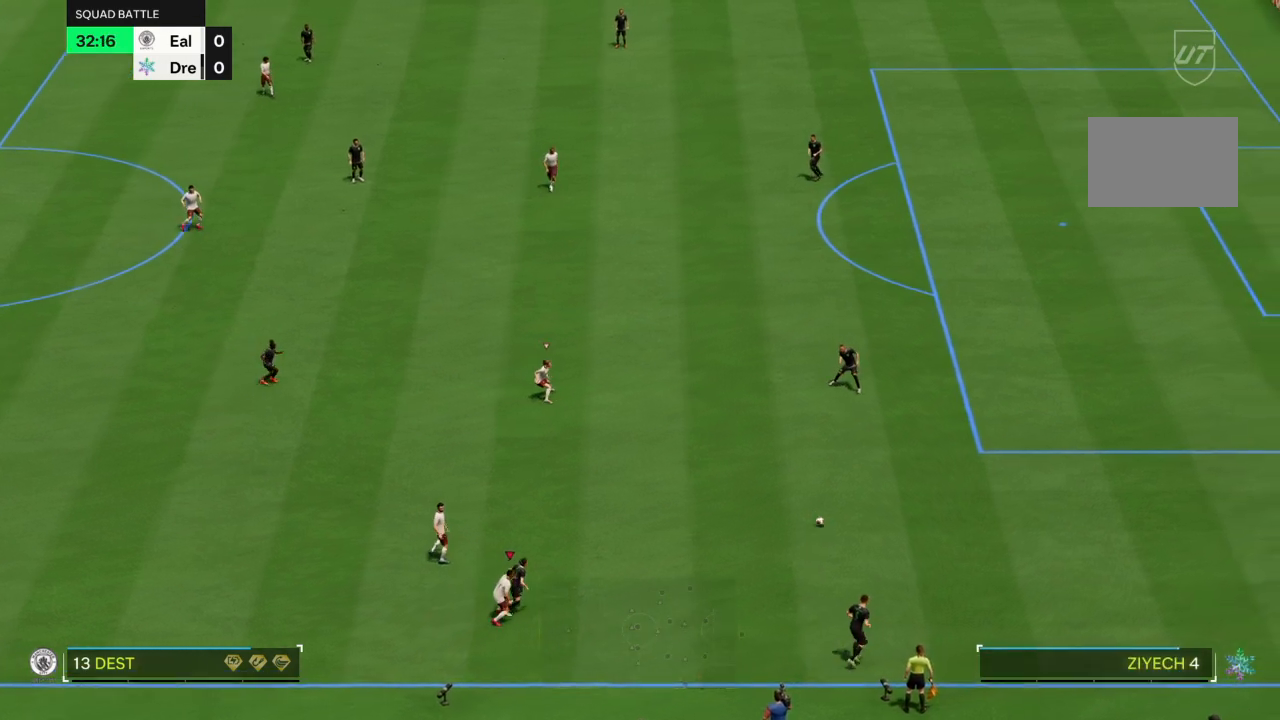
{"buttons": ["R2"], "left_stick": "right", "right_stick": "center", "events": [[33, "left_stick", "up"], [167, "R2", "down"], [234, "left_stick", "right"]]}
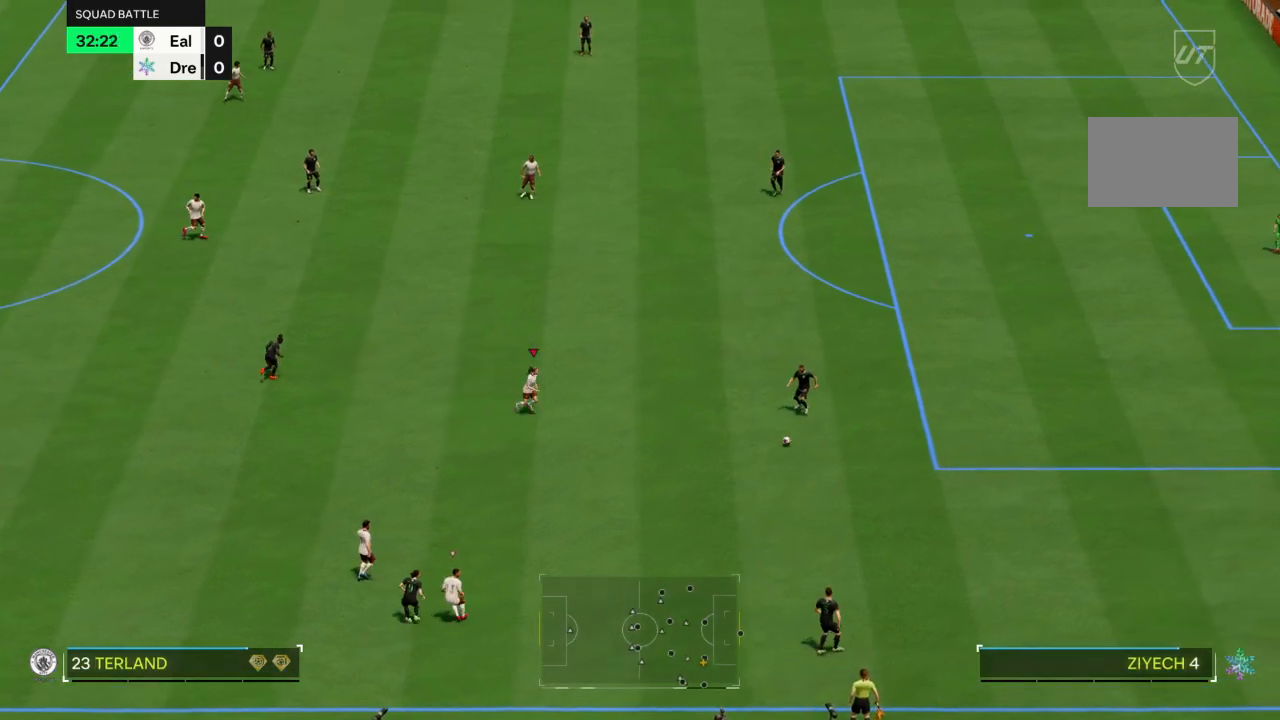
{"buttons": ["CROSS", "R2"], "left_stick": "right", "right_stick": "center", "events": [[67, "CROSS", "down"]]}
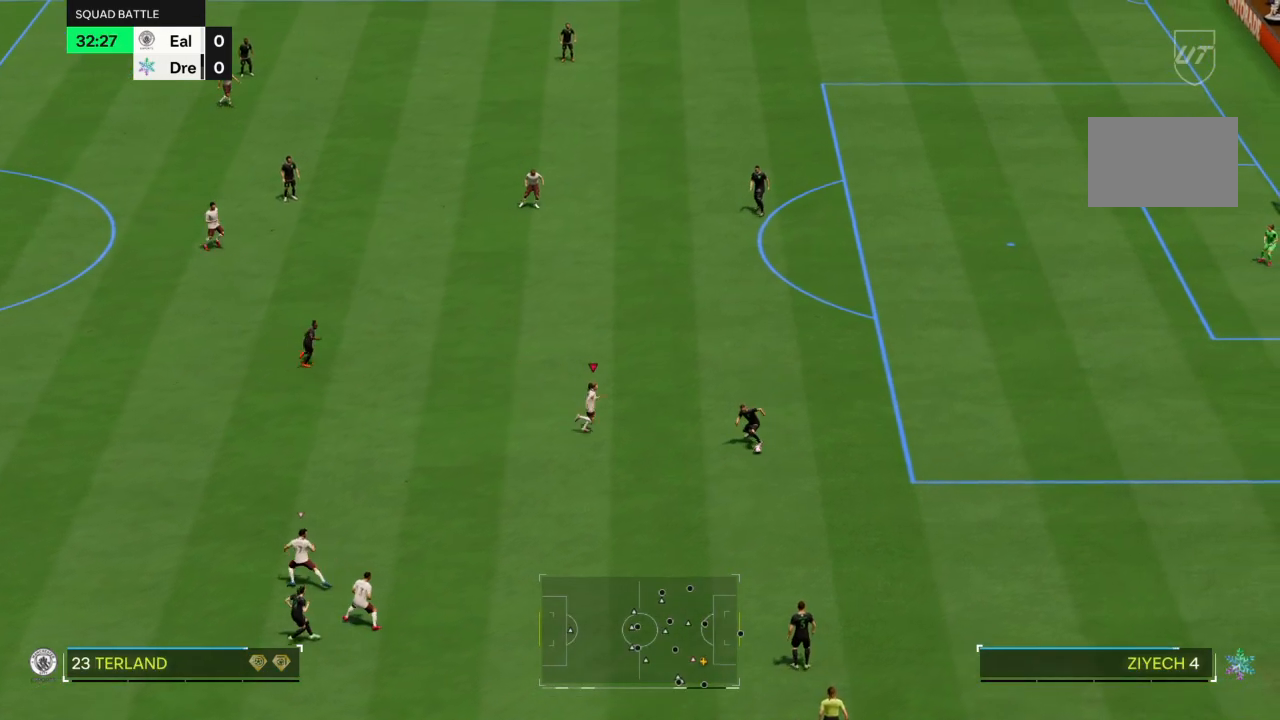
{"buttons": ["CIRCLE", "R2"], "left_stick": "down-left", "right_stick": "center", "events": [[133, "left_stick", "down-right"], [267, "CIRCLE", "down"], [267, "CROSS", "up"], [267, "left_stick", "down"], [500, "left_stick", "down-left"]]}
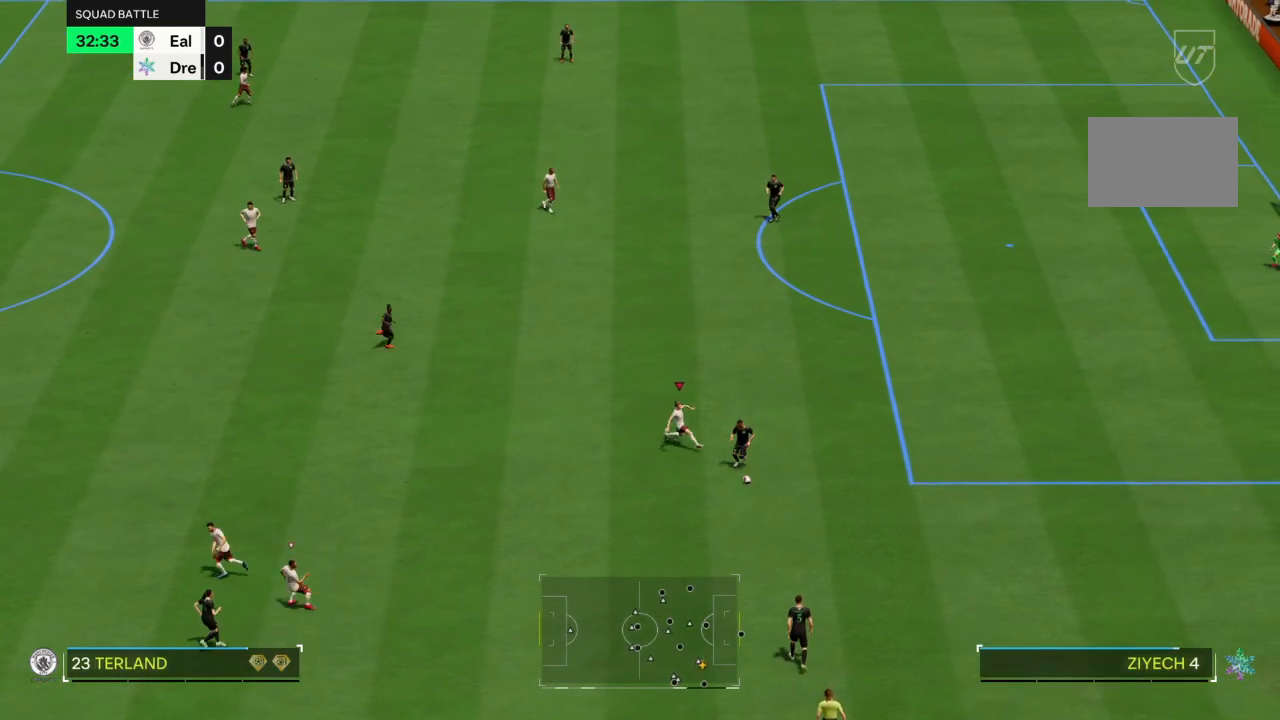
{"buttons": ["CROSS", "R2"], "left_stick": "down-left", "right_stick": "center", "events": [[234, "CIRCLE", "up"], [334, "CROSS", "down"]]}
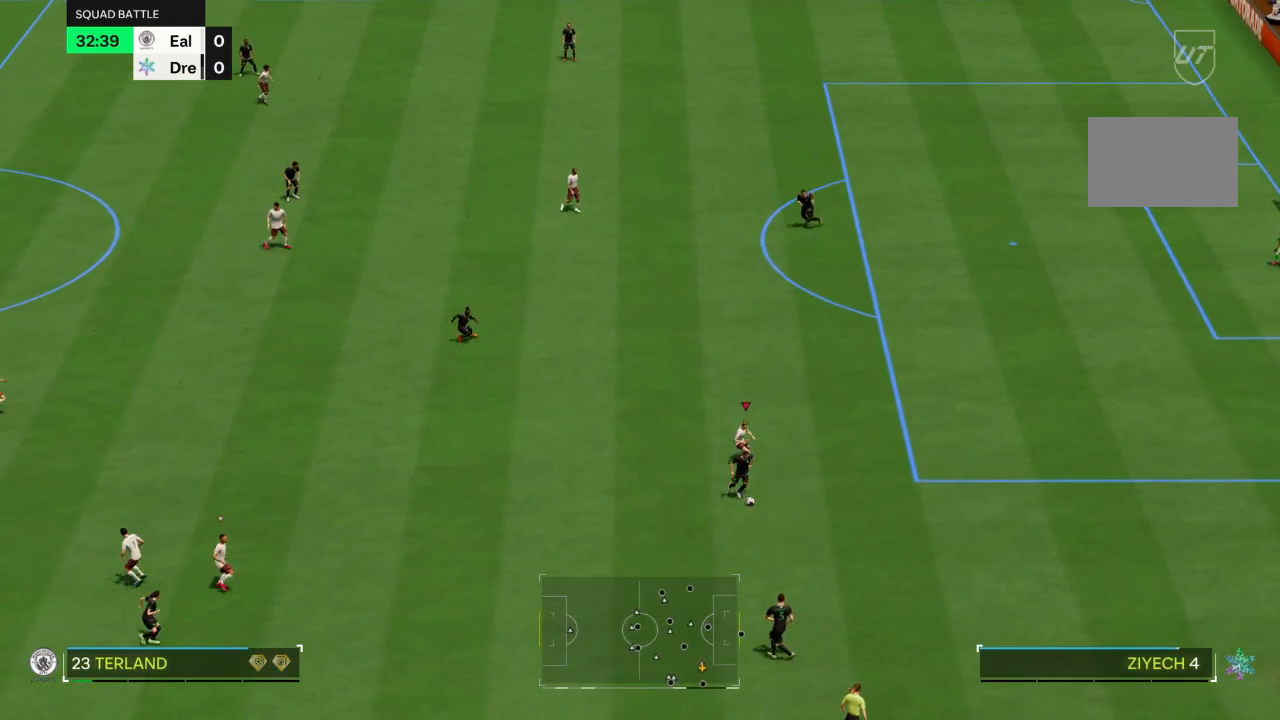
{"buttons": ["CROSS", "R2"], "left_stick": "down-left", "right_stick": "center", "events": [[33, "left_stick", "left"], [367, "left_stick", "down-left"]]}
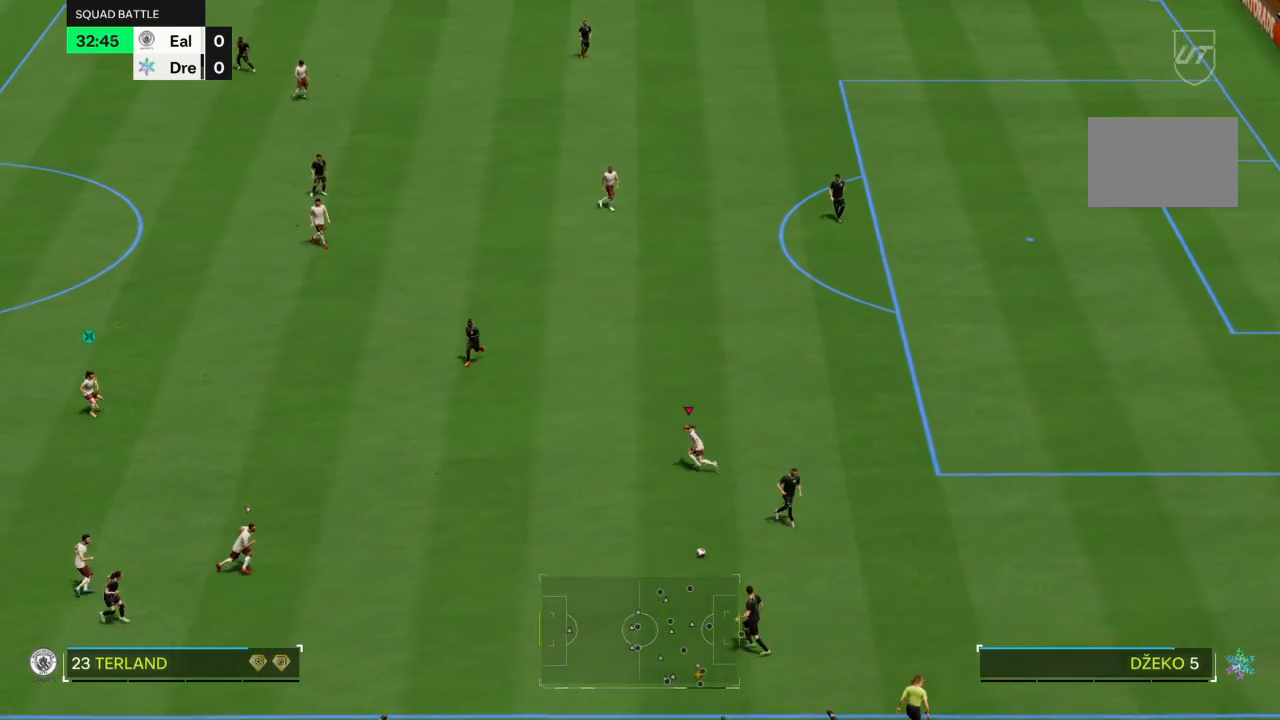
{"buttons": ["CROSS", "R2"], "left_stick": "down-left", "right_stick": "center", "events": []}
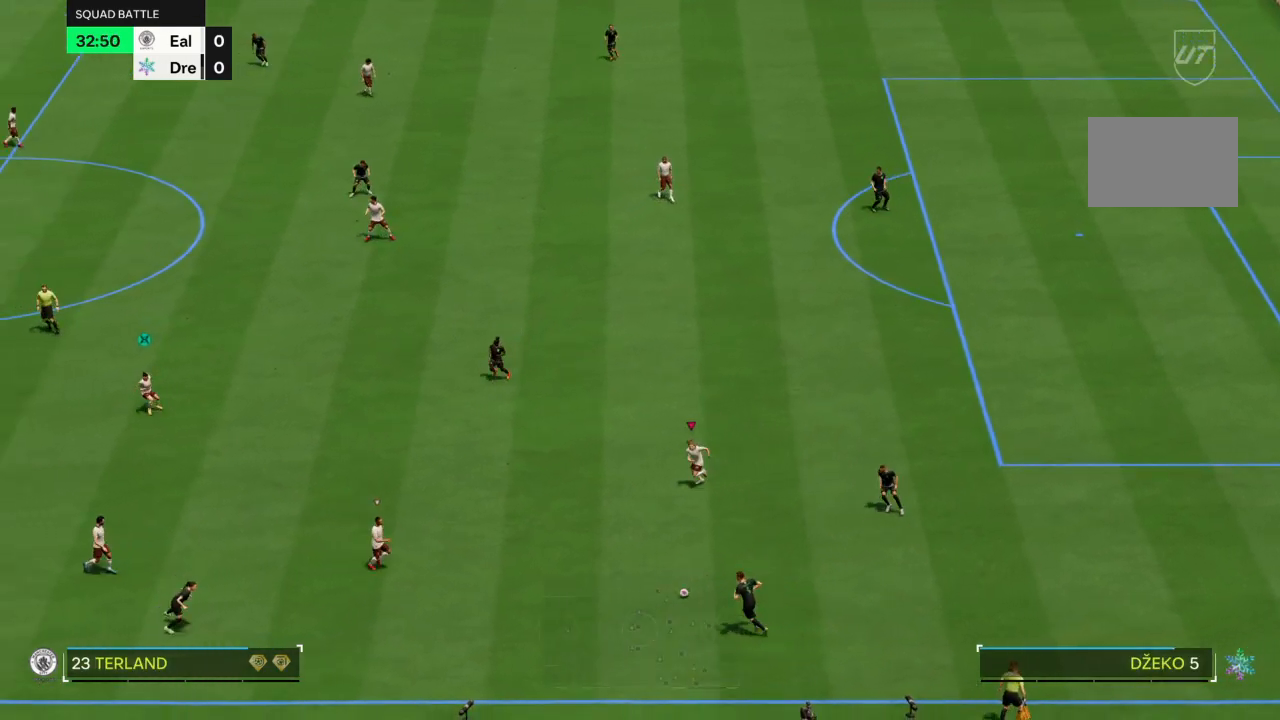
{"buttons": ["R2"], "left_stick": "down-right", "right_stick": "center", "events": [[67, "CROSS", "up"], [67, "left_stick", "down-right"], [133, "R2", "up"], [234, "R2", "down"]]}